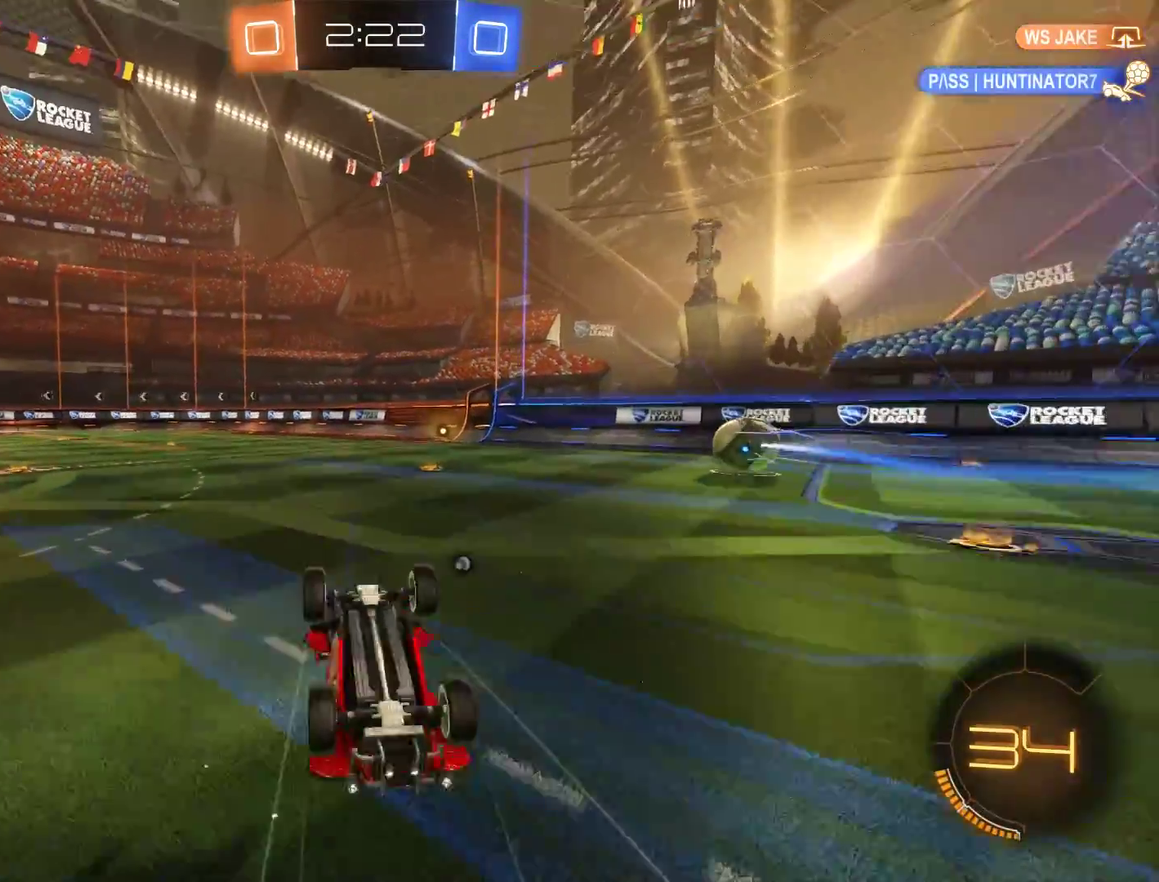
Gameplay with a controller (Xbox layout); each line is a JSON object with the inputs held at the frame after it. "events" lists button and stick changes between this image and that frame as [ms after this image, input, new state], when the widget could be followed in between.
{"buttons": ["B"], "left_stick": "center", "right_stick": "center", "events": [[200, "Y", "down"], [300, "Y", "up"], [433, "B", "down"]]}
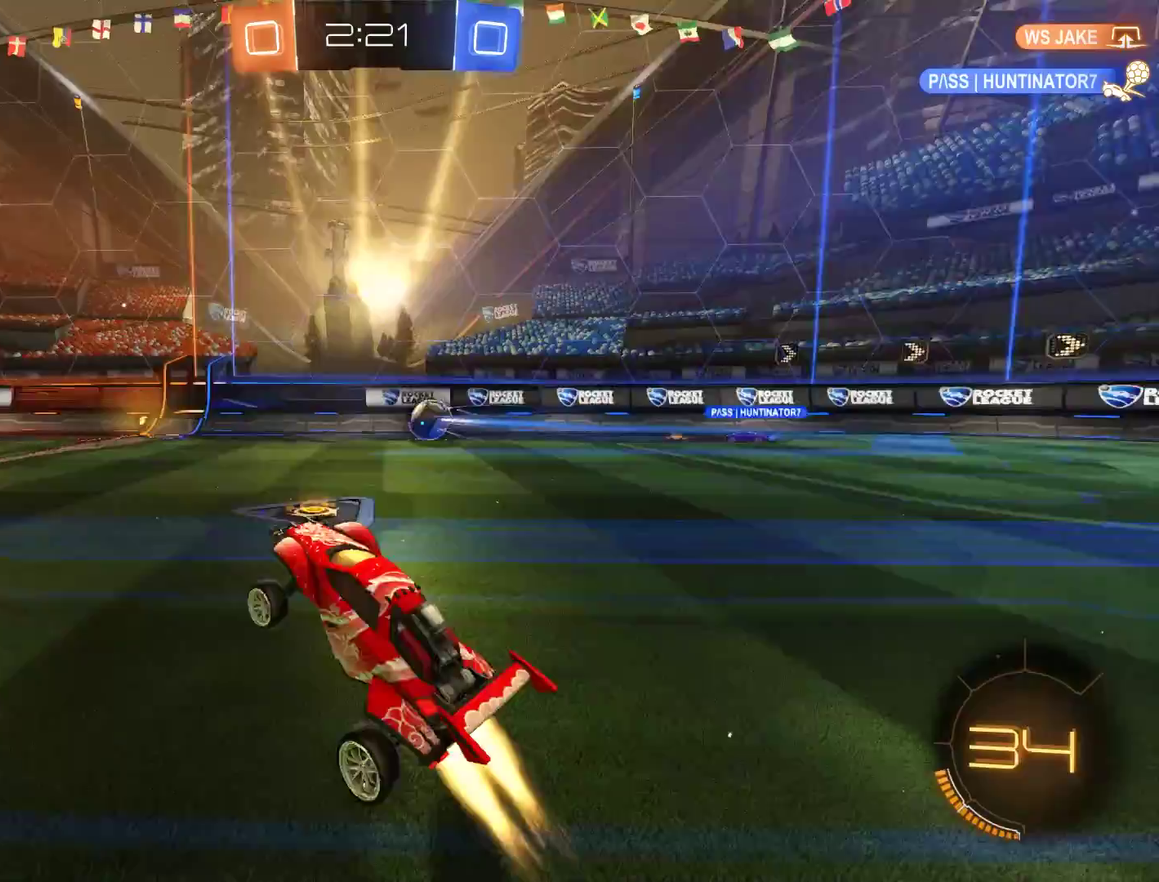
{"buttons": ["B", "R2"], "left_stick": "center", "right_stick": "center", "events": [[33, "R2", "down"], [100, "left_stick", "right"], [500, "left_stick", "center"]]}
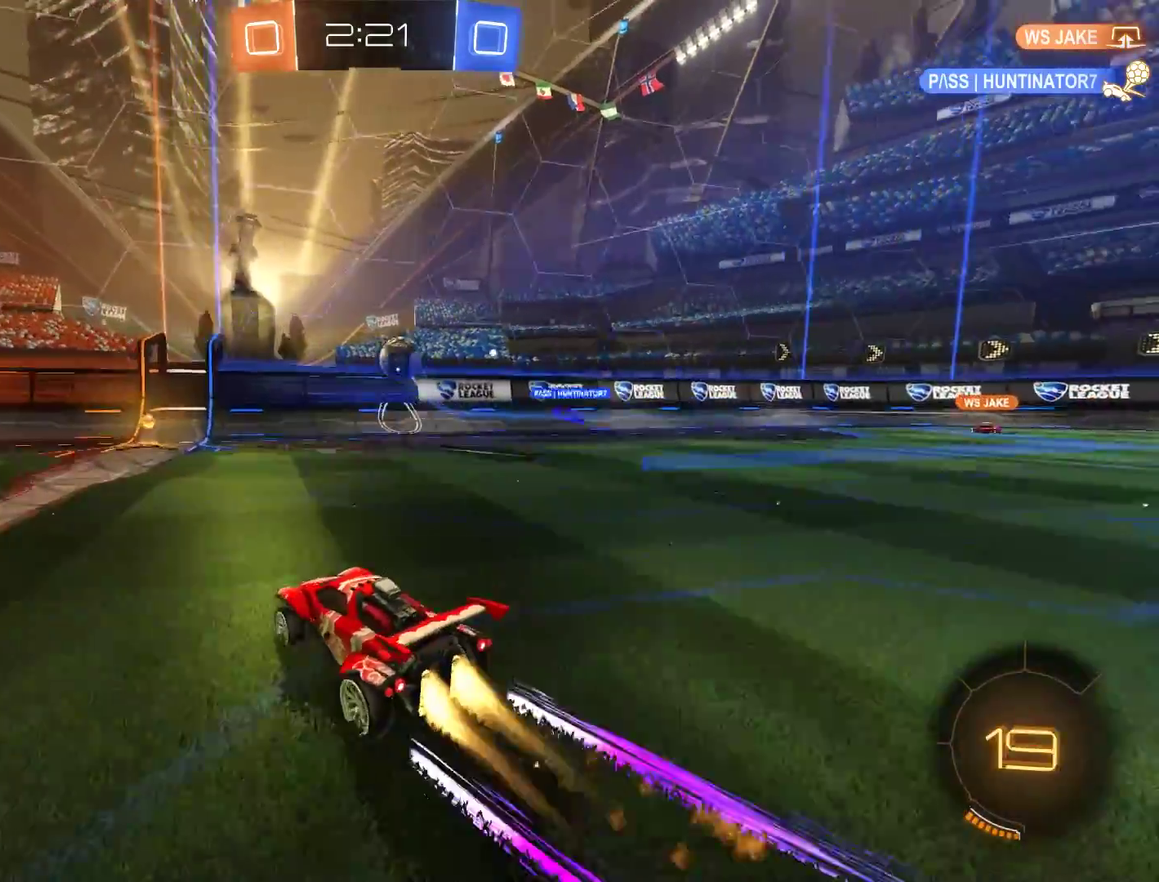
{"buttons": ["B", "R2"], "left_stick": "left", "right_stick": "center", "events": [[267, "X", "down"], [267, "left_stick", "left"], [333, "R2", "up"], [433, "X", "up"], [467, "R2", "down"]]}
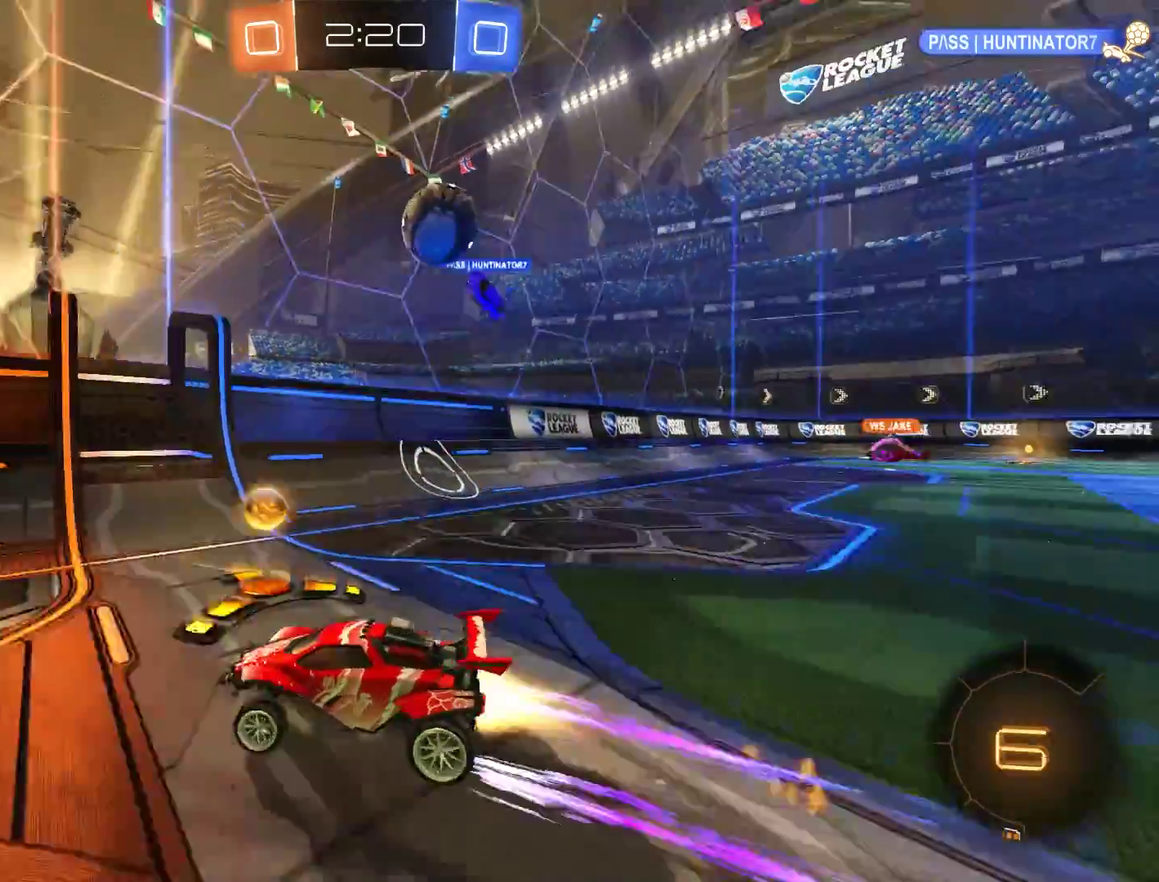
{"buttons": ["B", "R2"], "left_stick": "center", "right_stick": "center", "events": [[67, "left_stick", "down-left"], [367, "left_stick", "center"]]}
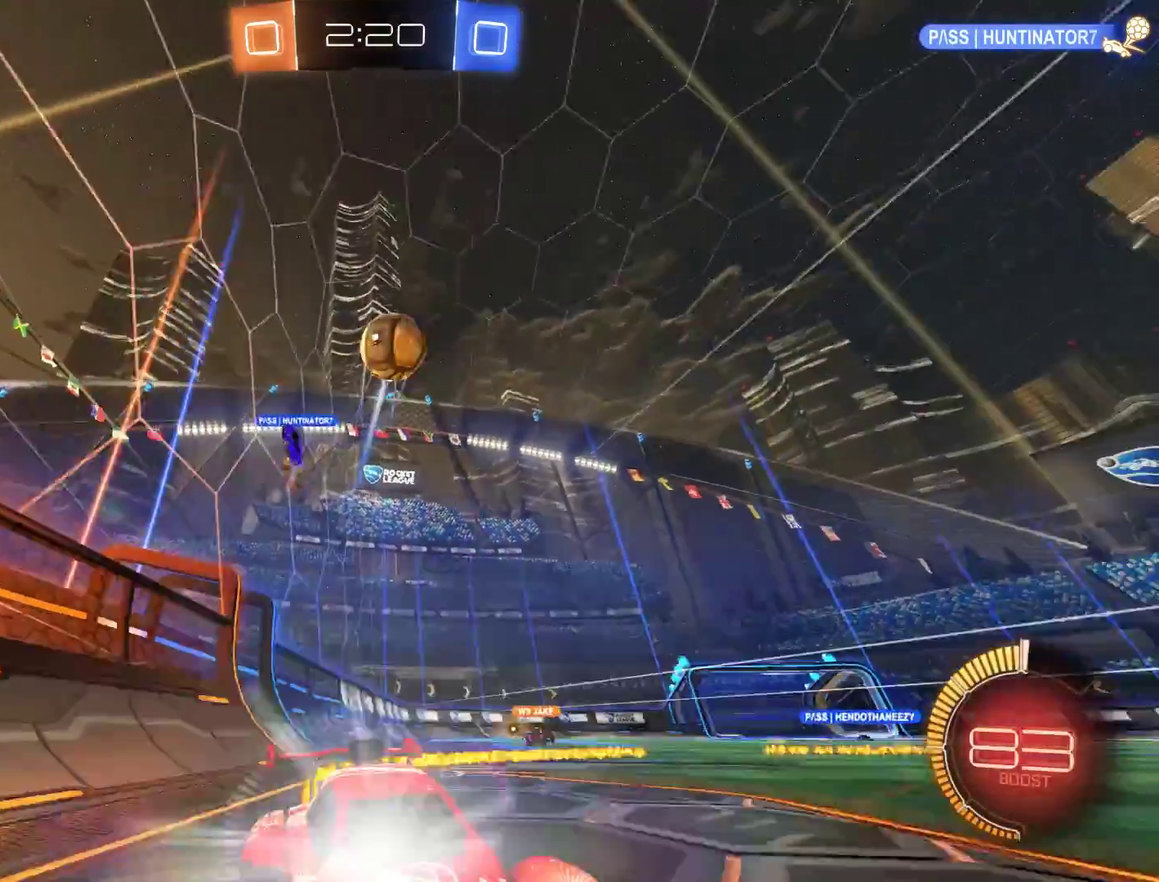
{"buttons": ["B", "R2"], "left_stick": "down", "right_stick": "center", "events": [[67, "L2", "down"], [67, "R2", "up"], [100, "B", "up"], [133, "left_stick", "down-left"], [233, "left_stick", "down"], [267, "A", "down"], [300, "B", "down"], [400, "L3", "down"], [433, "L2", "up"], [467, "A", "up"], [467, "L3", "up"], [500, "R2", "down"]]}
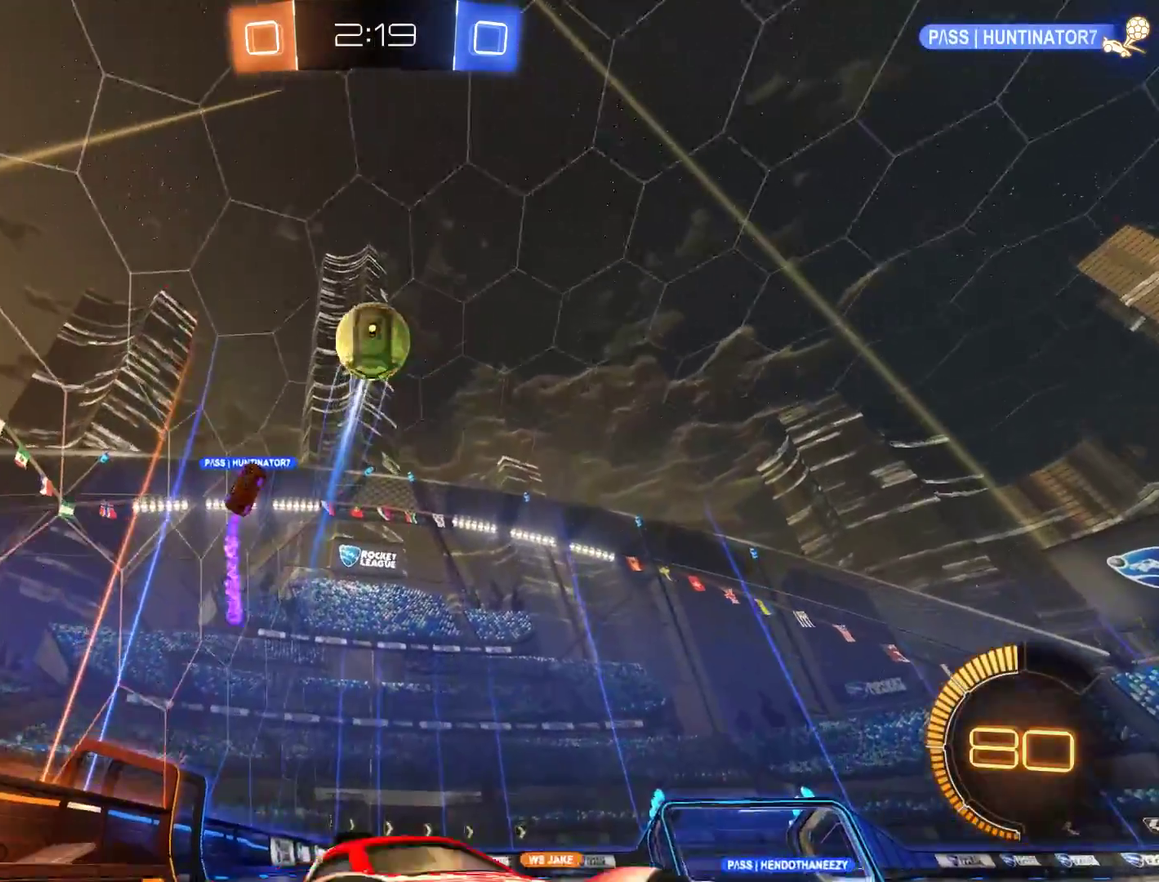
{"buttons": ["B", "R2"], "left_stick": "up-left", "right_stick": "center", "events": [[33, "left_stick", "center"], [67, "A", "down"], [167, "left_stick", "down"], [200, "A", "up"], [200, "R2", "up"], [400, "R2", "down"], [500, "left_stick", "up-left"]]}
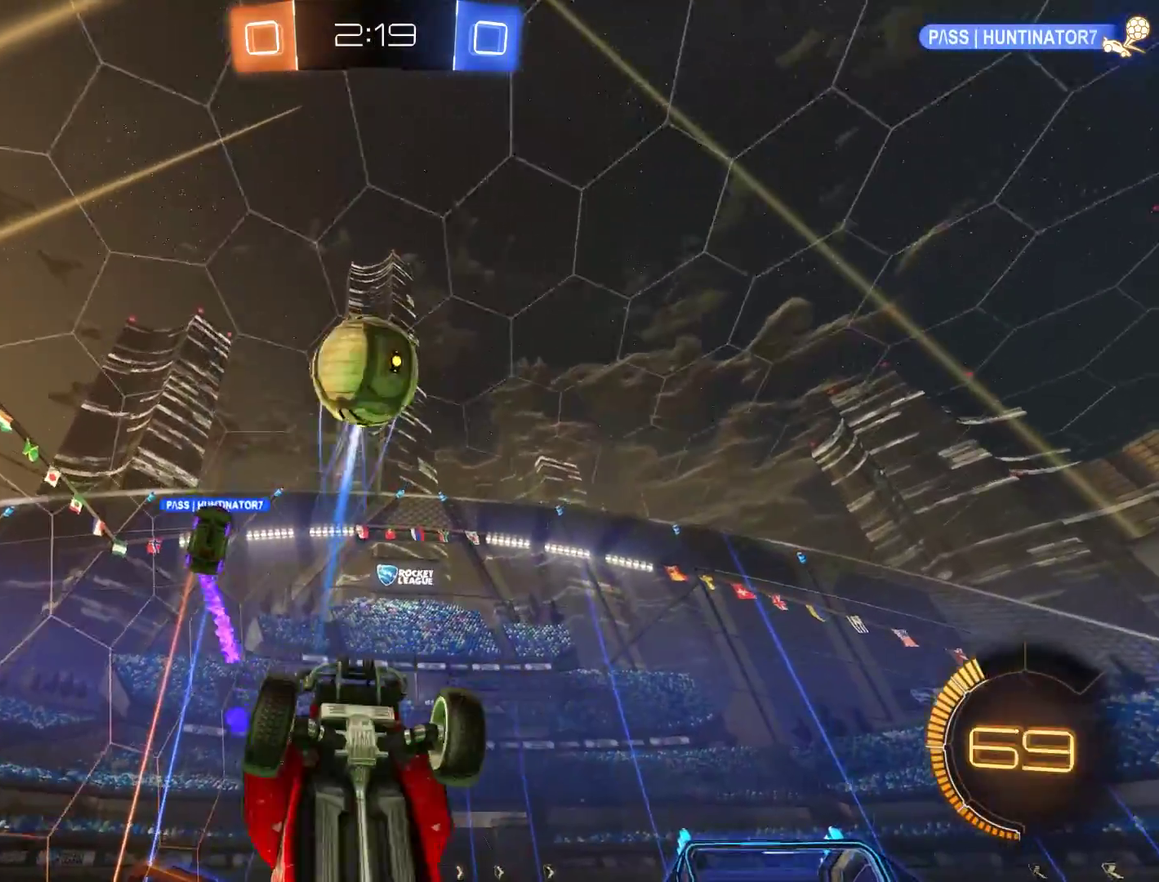
{"buttons": ["B", "R2"], "left_stick": "up", "right_stick": "center", "events": [[67, "left_stick", "up"]]}
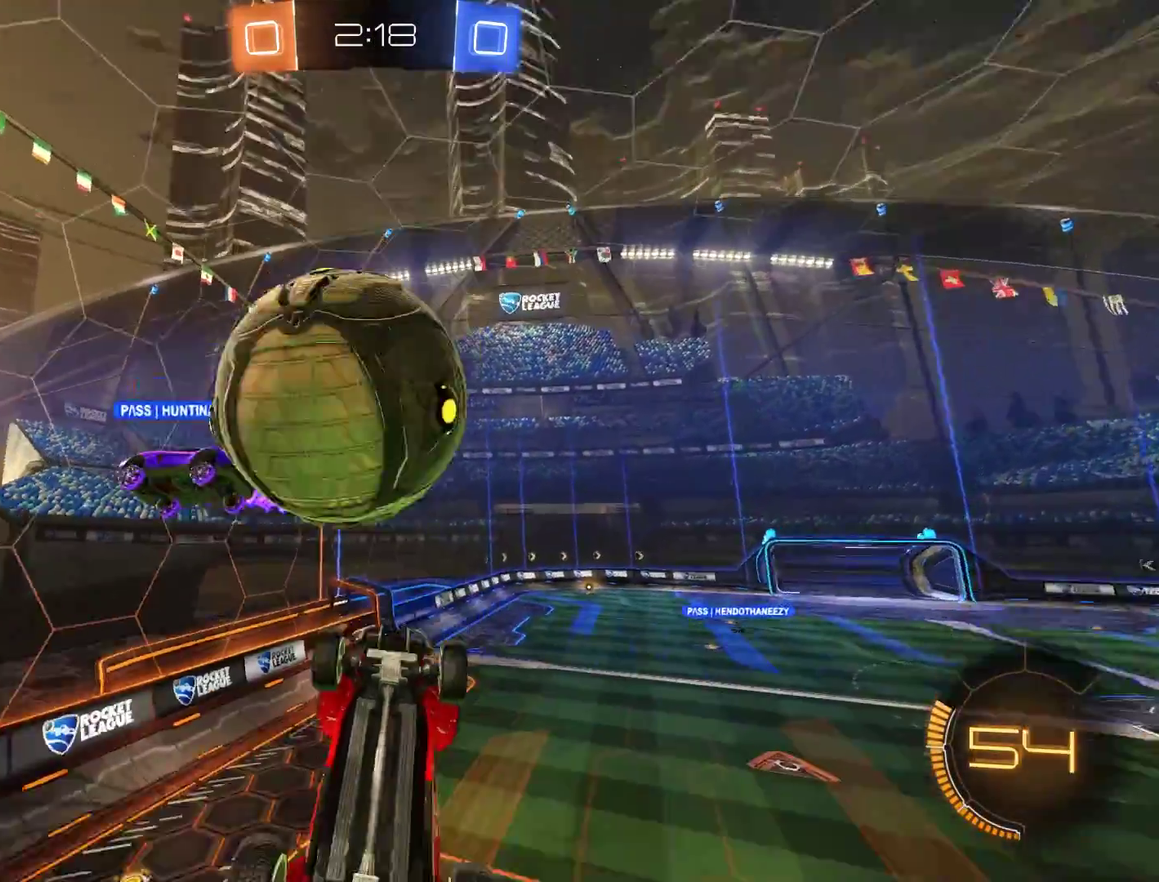
{"buttons": ["B", "L2", "R2"], "left_stick": "up-right", "right_stick": "center", "events": [[67, "left_stick", "down"], [133, "L2", "down"], [267, "left_stick", "down-right"], [333, "left_stick", "right"], [500, "left_stick", "up-right"]]}
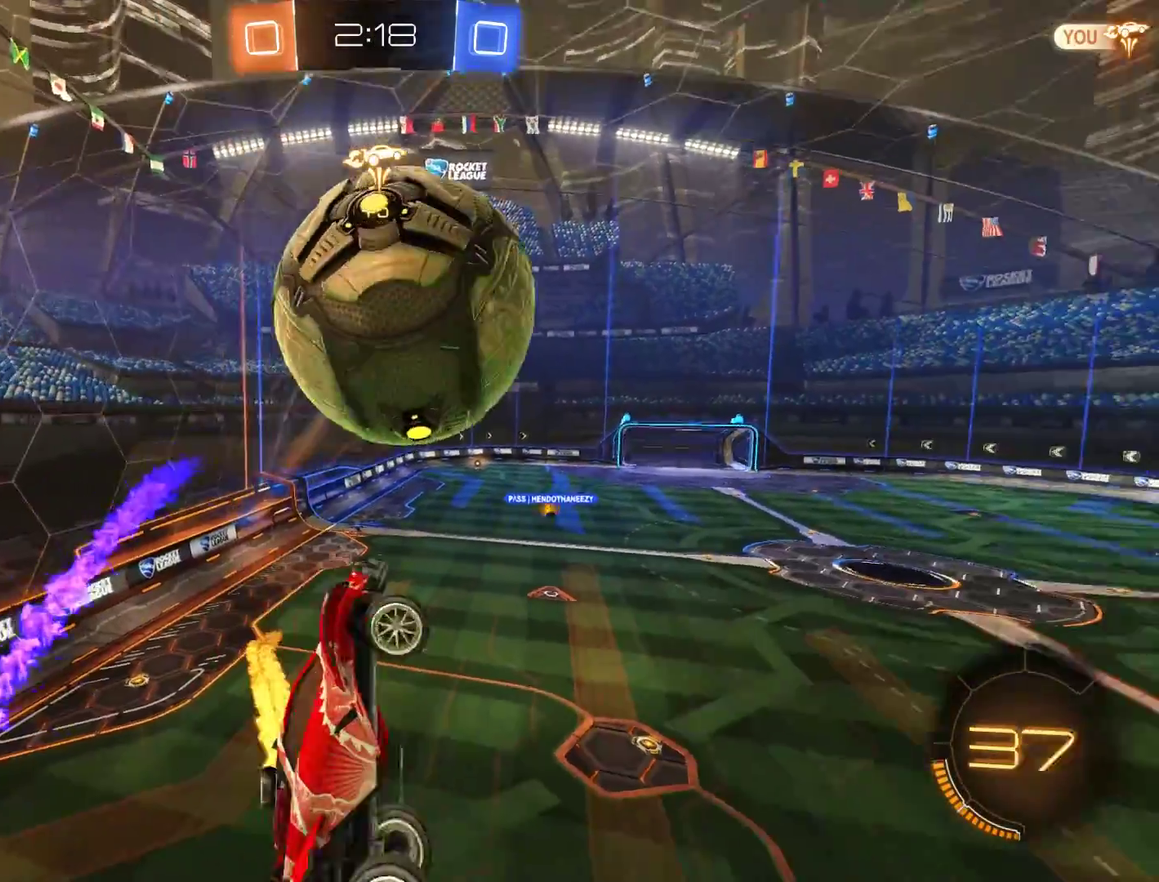
{"buttons": ["B", "R2"], "left_stick": "down-left", "right_stick": "center", "events": [[100, "R2", "up"], [200, "L2", "up"], [233, "R2", "down"], [433, "left_stick", "down"], [500, "left_stick", "down-left"]]}
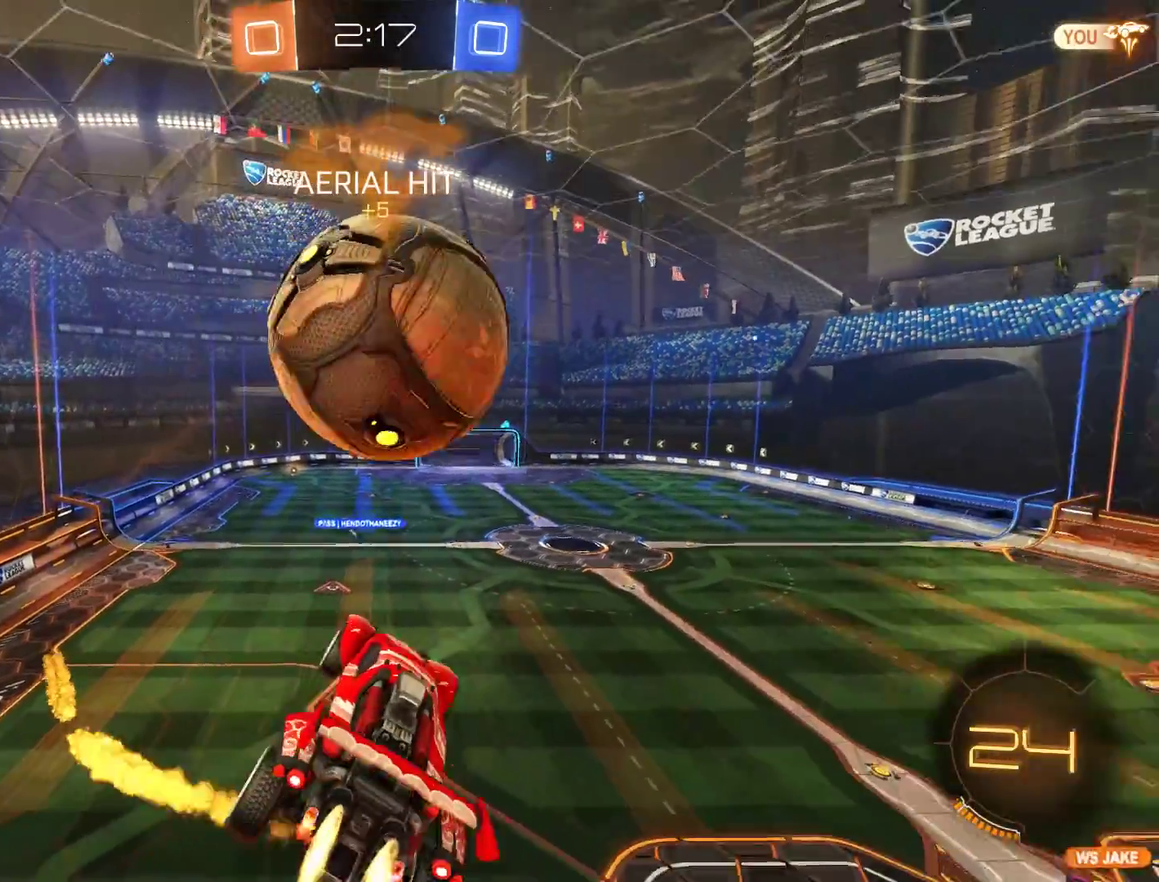
{"buttons": ["B", "R2"], "left_stick": "center", "right_stick": "center", "events": [[167, "R2", "up"], [350, "R2", "down"], [350, "left_stick", "up"], [483, "left_stick", "center"]]}
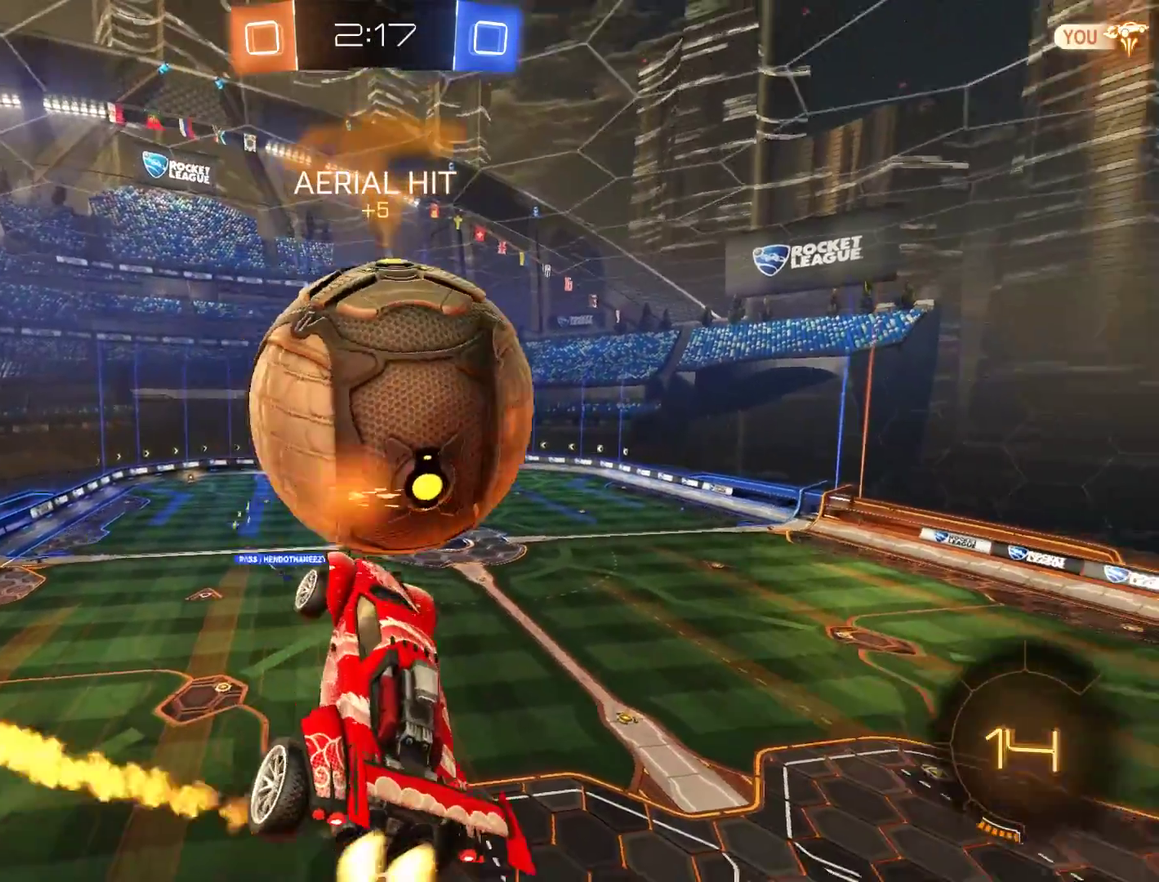
{"buttons": ["B"], "left_stick": "right", "right_stick": "center", "events": [[150, "left_stick", "down-right"], [217, "R2", "up"], [250, "left_stick", "right"], [350, "left_stick", "up-right"], [450, "left_stick", "right"]]}
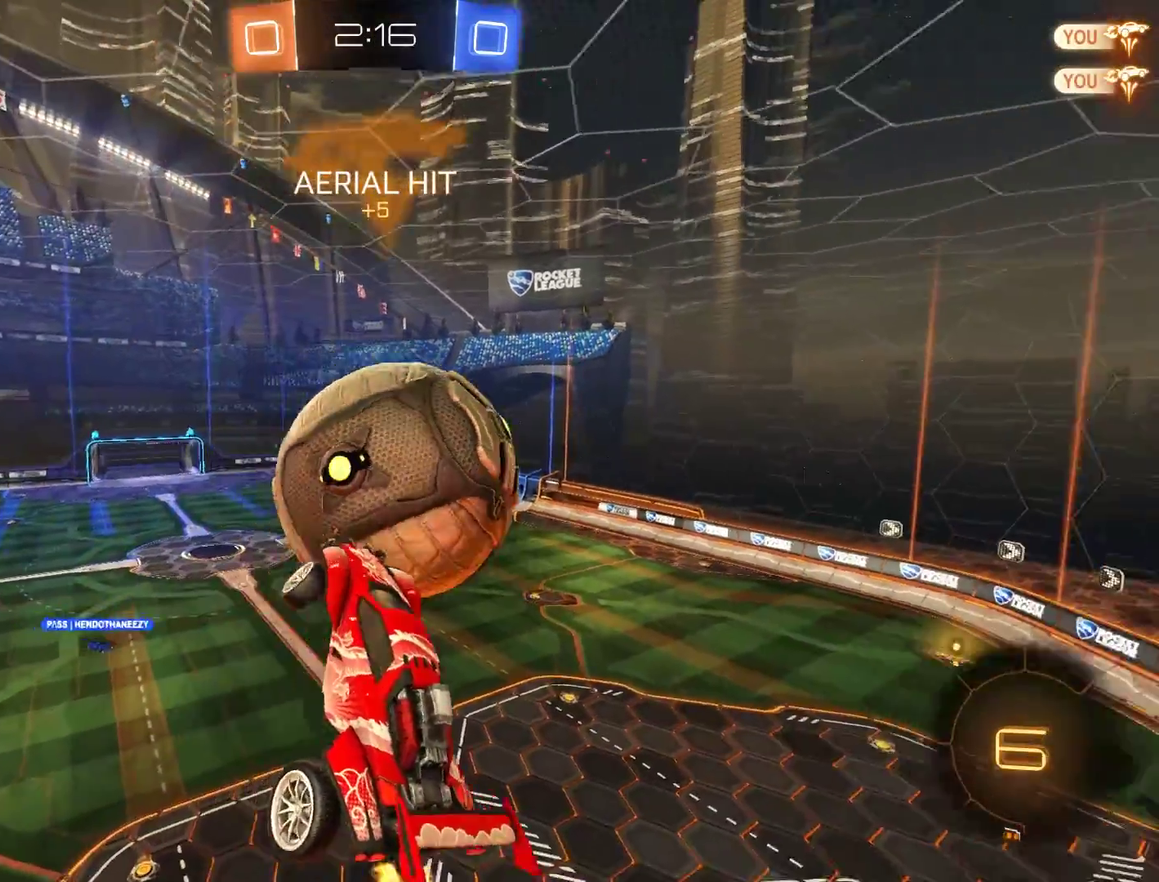
{"buttons": ["B", "R2"], "left_stick": "up-right", "right_stick": "center", "events": [[50, "R2", "down"], [50, "left_stick", "up-right"], [117, "left_stick", "up"], [217, "left_stick", "left"], [283, "left_stick", "down-left"], [350, "left_stick", "down"], [483, "left_stick", "up-right"]]}
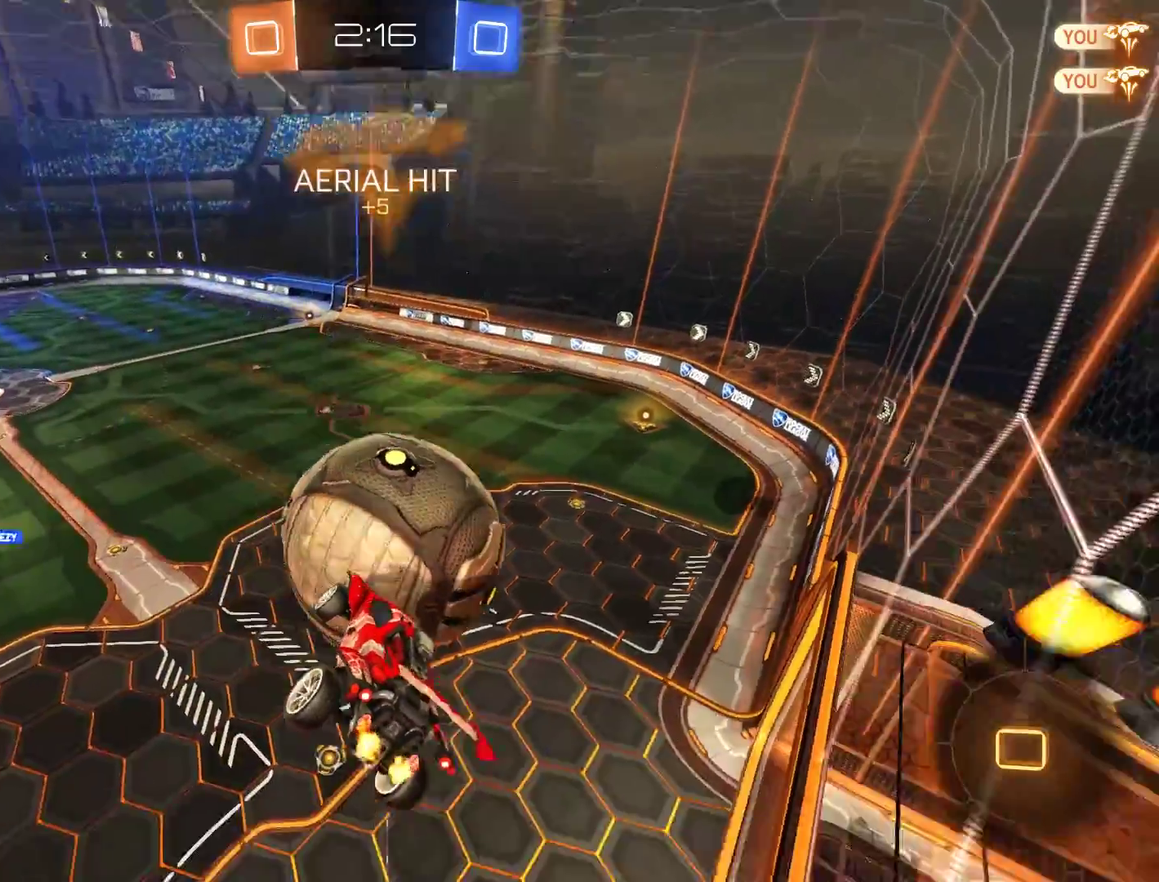
{"buttons": ["B", "R2"], "left_stick": "up", "right_stick": "center", "events": [[183, "left_stick", "down-left"], [283, "left_stick", "center"], [417, "left_stick", "down"], [483, "left_stick", "up"]]}
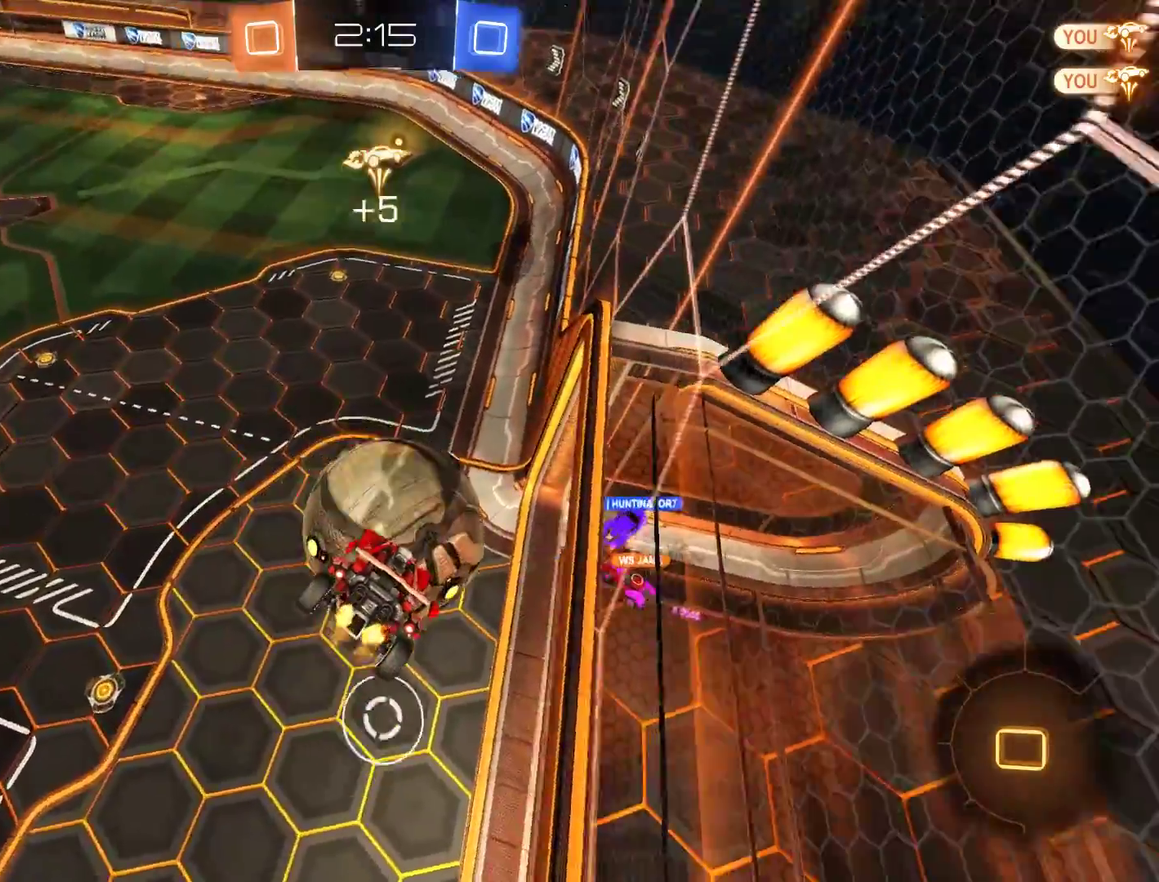
{"buttons": ["B"], "left_stick": "center", "right_stick": "center", "events": [[117, "left_stick", "down-left"], [350, "R2", "up"], [350, "left_stick", "center"]]}
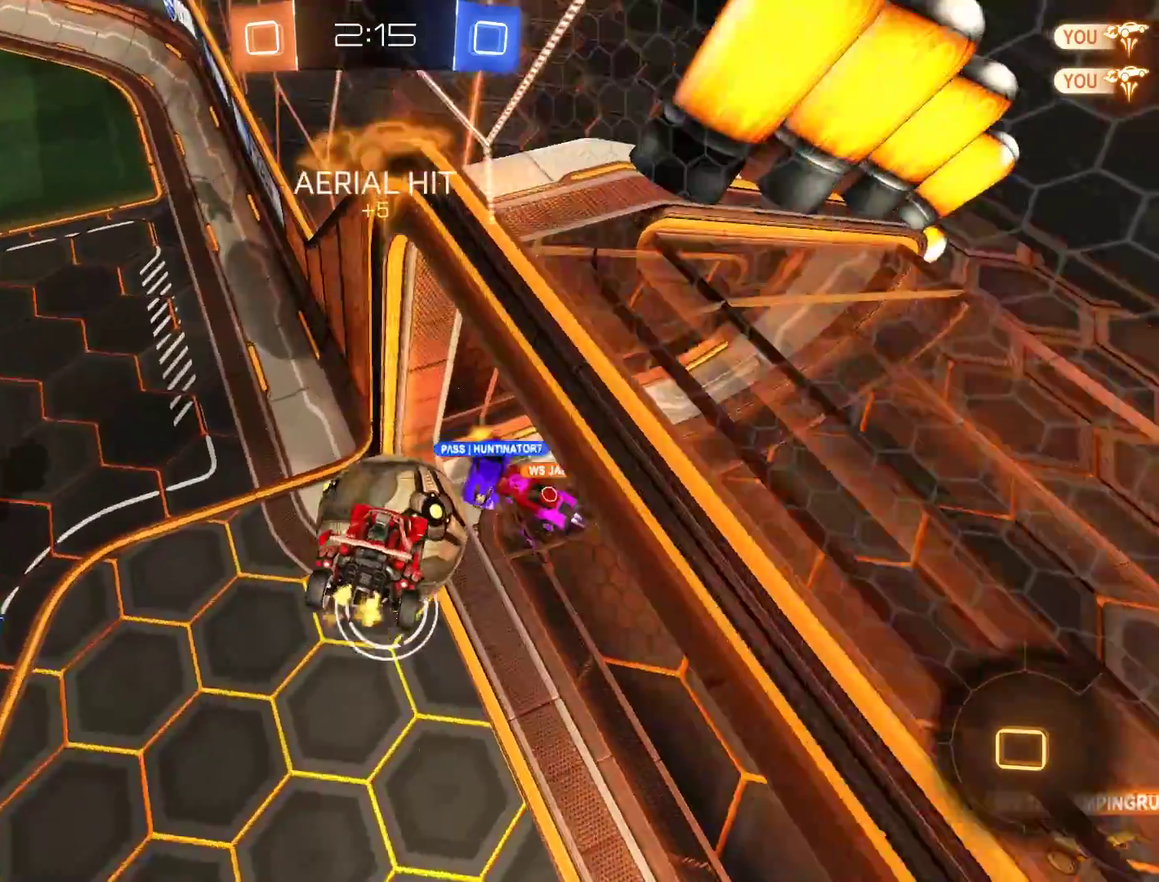
{"buttons": ["B"], "left_stick": "center", "right_stick": "center", "events": []}
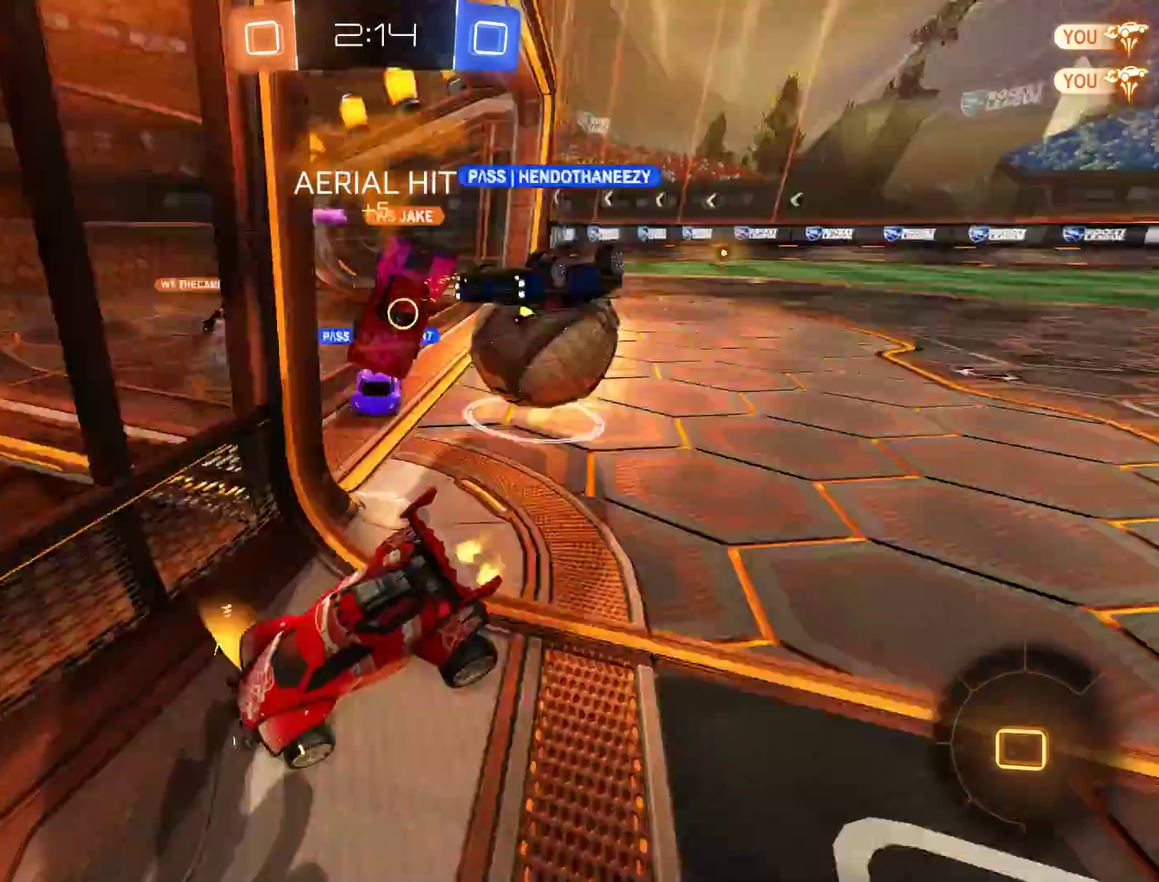
{"buttons": ["L2"], "left_stick": "center", "right_stick": "center", "events": [[283, "B", "up"], [317, "left_stick", "right"], [383, "L2", "down"], [383, "left_stick", "center"]]}
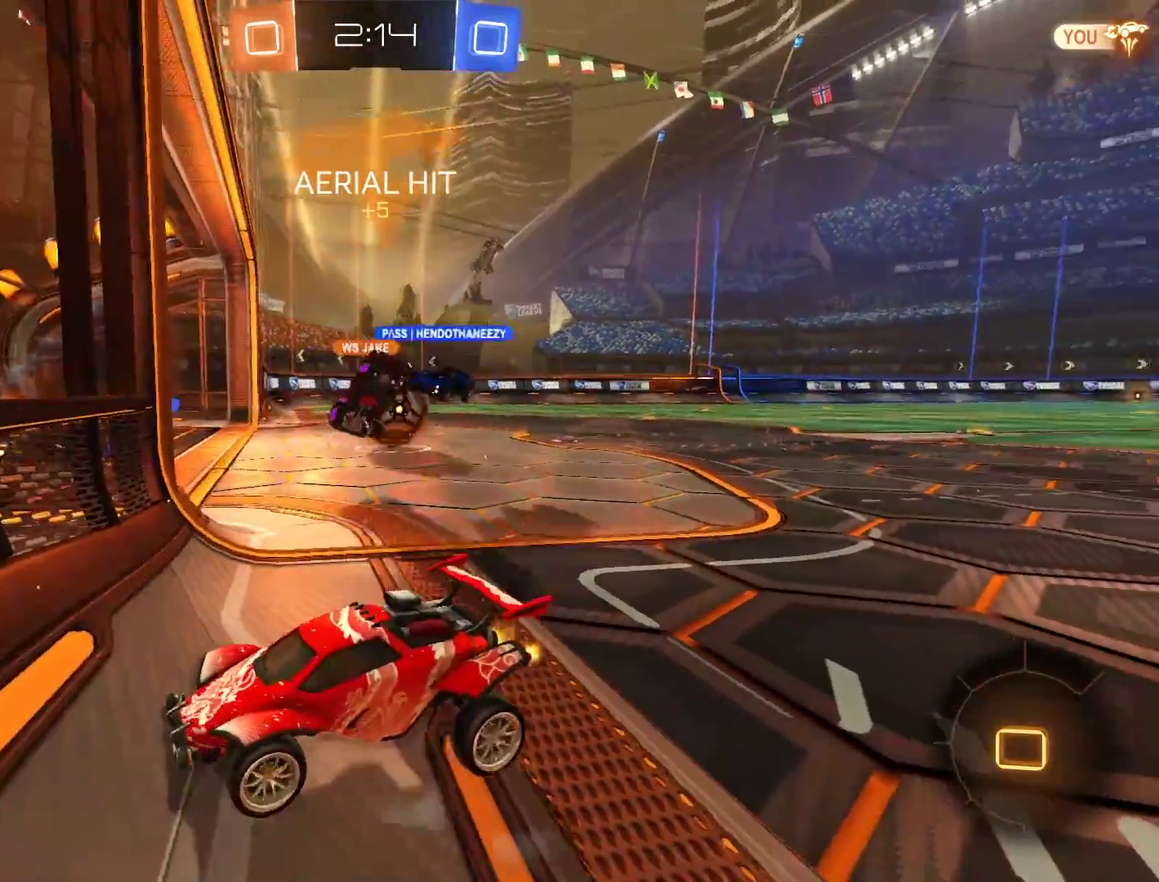
{"buttons": ["L2"], "left_stick": "right", "right_stick": "center", "events": [[217, "left_stick", "right"]]}